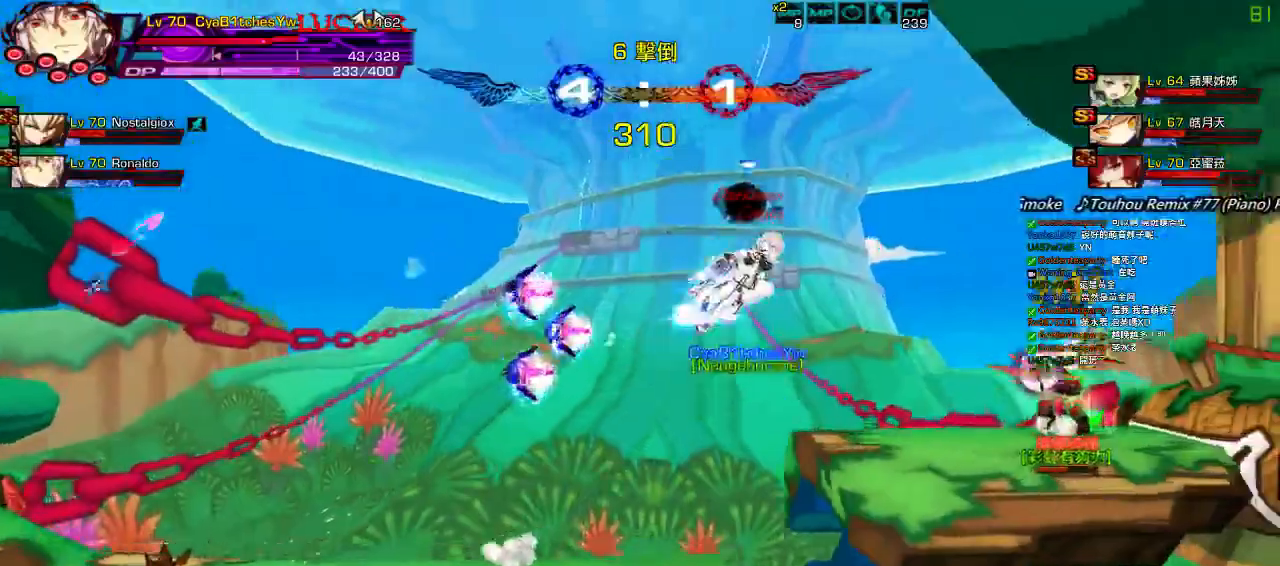
Gameplay with keyboard; each line is a JSON object with the keys held at the frame after it. "events" lists presses ("down") and releases ("up") of "a", "c", "ctrl", "d", "down", "e", "left", "q", "r", "right", "s", "space", "up", "w", "x" and "z" between this image and that frame as [ms after this image, input, new state], when the widget could be followed in between. No other keys are recorded. Mouse input is not recorded.
{"keys": []}
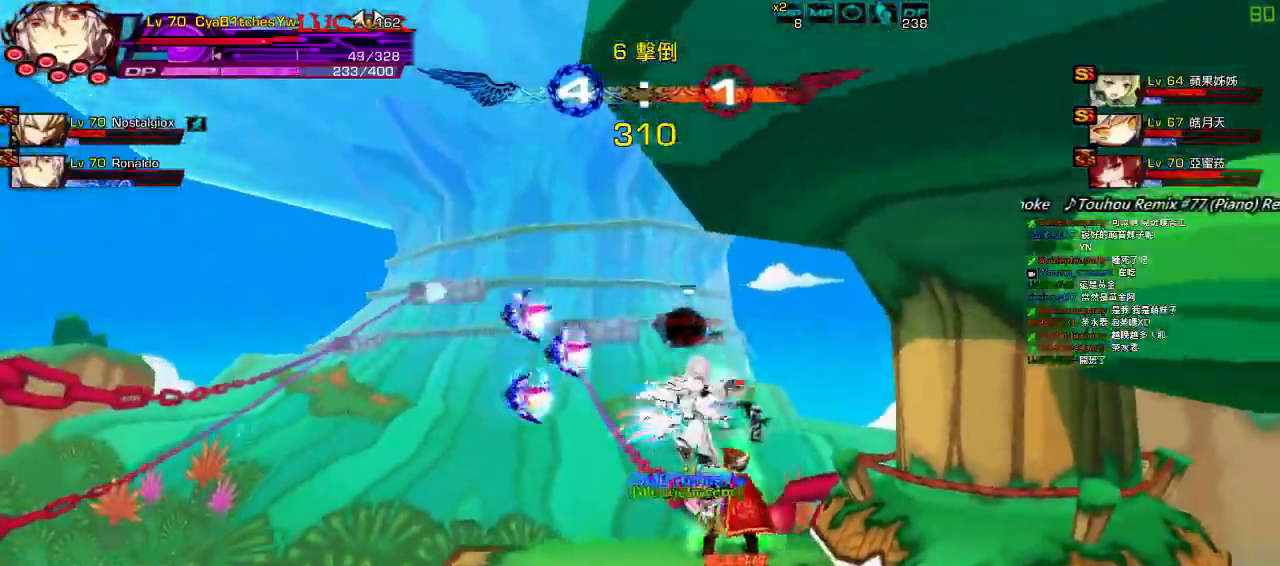
{"keys": ["right"], "events": [[233, "right", "down"], [267, "left", "down"], [400, "left", "up"], [400, "z", "down"], [500, "z", "up"]]}
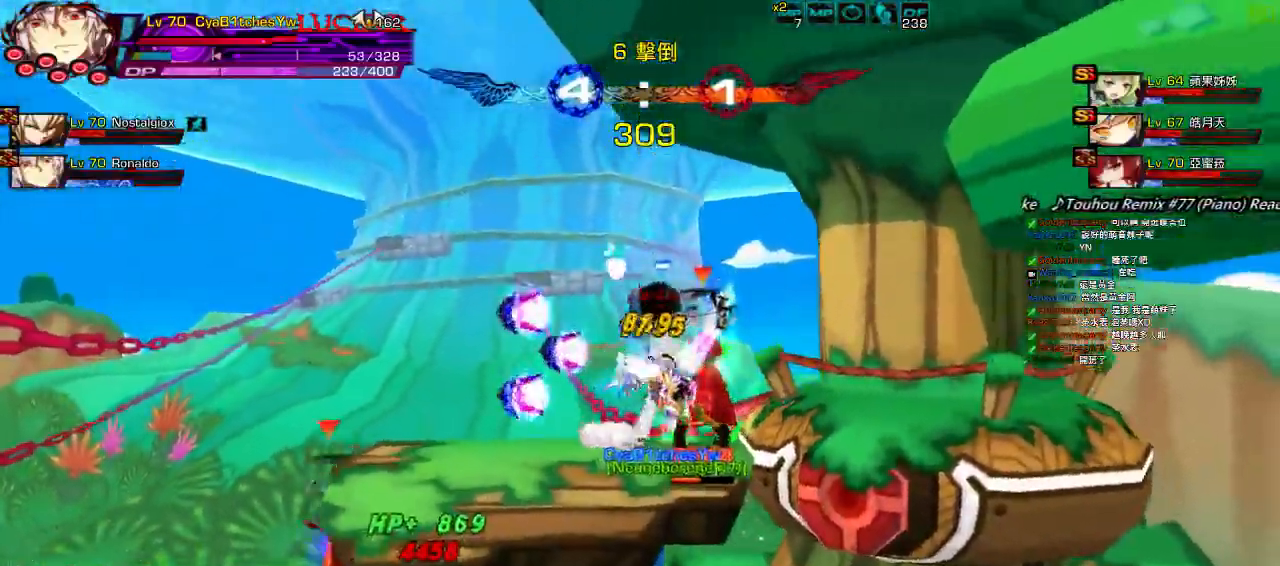
{"keys": [], "events": [[67, "z", "down"], [100, "right", "up"], [167, "z", "up"], [367, "left", "down"], [433, "right", "down"], [467, "left", "up"], [500, "right", "up"]]}
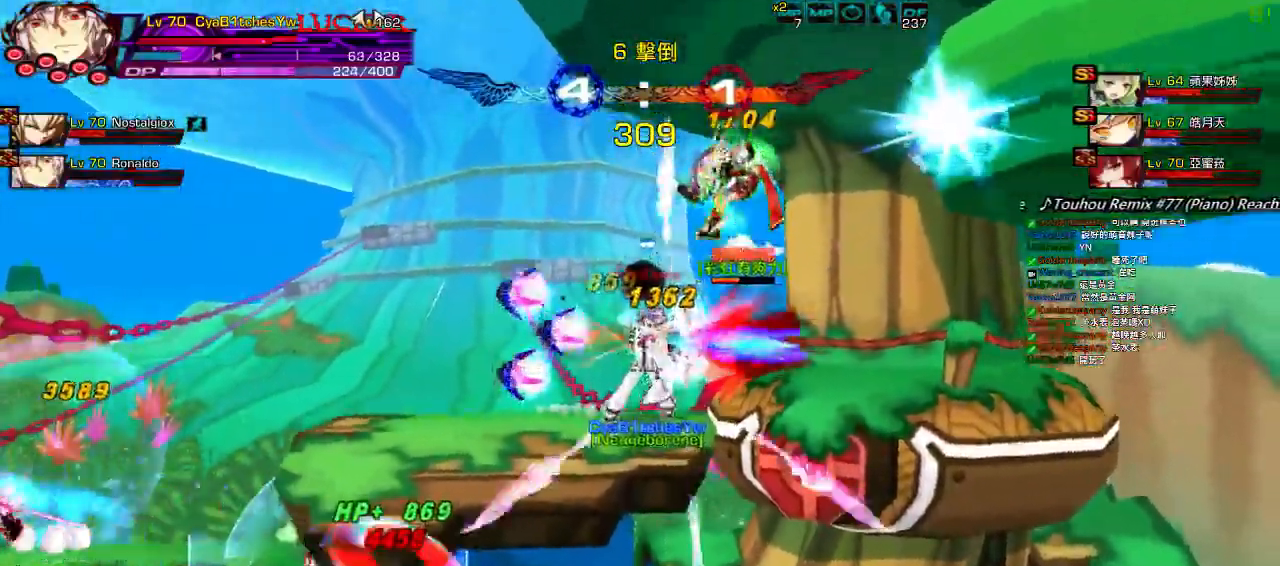
{"keys": ["left"], "events": [[67, "right", "down"], [200, "a", "down"], [217, "left", "down"], [233, "right", "up"], [267, "a", "up"], [267, "right", "down"], [300, "left", "up"], [483, "left", "down"], [500, "right", "up"]]}
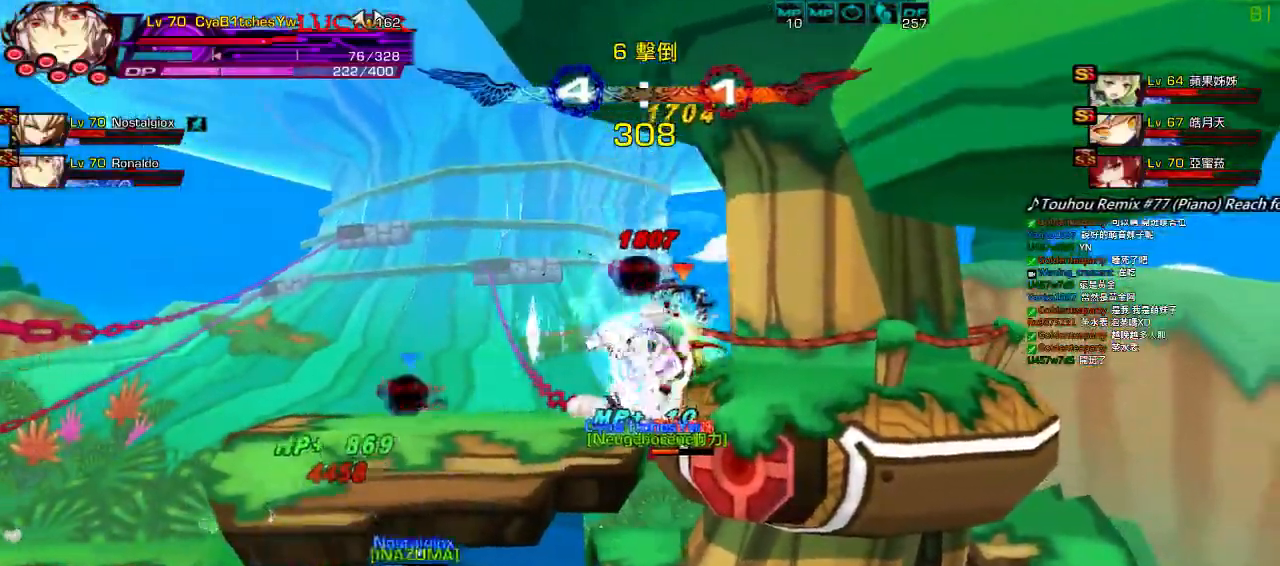
{"keys": [], "events": [[67, "right", "down"], [100, "left", "up"], [133, "z", "down"], [300, "z", "up"], [367, "right", "up"], [367, "z", "down"], [500, "z", "up"]]}
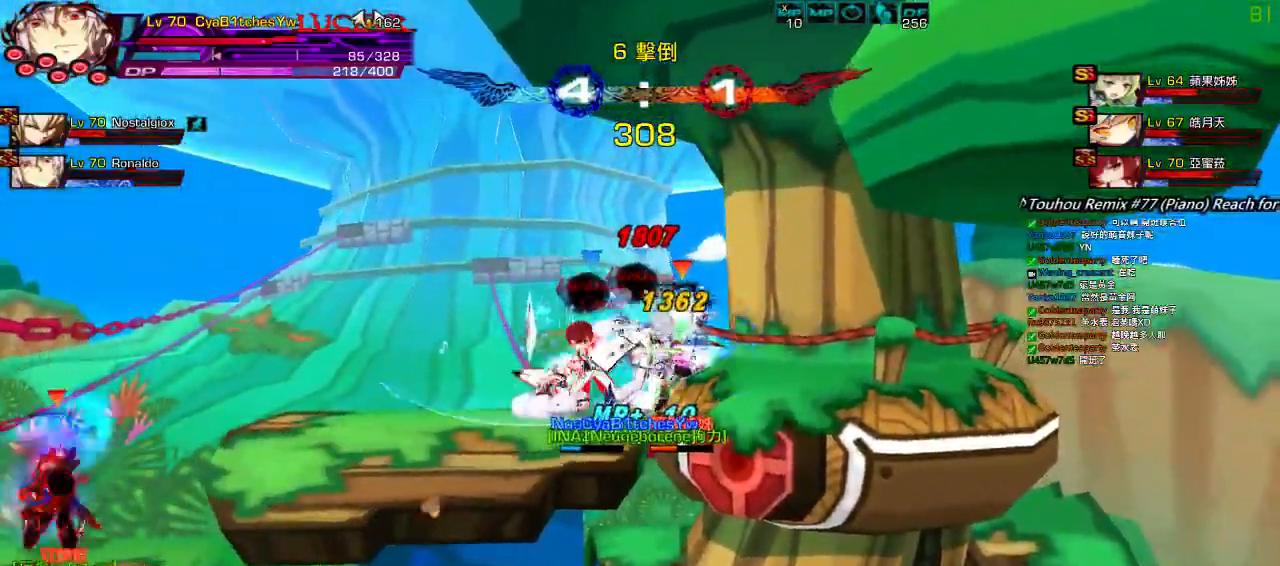
{"keys": ["left"], "events": [[133, "right", "down"], [200, "right", "up"], [267, "right", "down"], [300, "up", "down"], [367, "left", "down"], [400, "right", "up"], [400, "up", "up"], [433, "left", "up"], [483, "left", "down"]]}
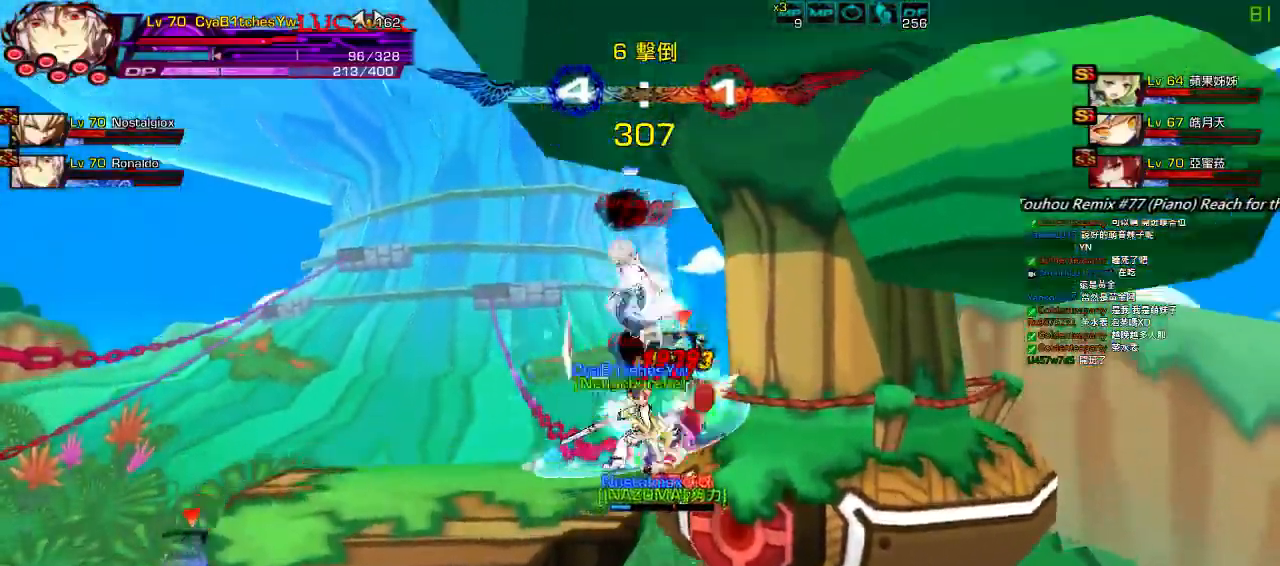
{"keys": ["up"], "events": [[33, "up", "down"], [100, "left", "up"], [100, "up", "up"], [167, "down", "down"], [183, "right", "down"], [233, "z", "down"], [333, "down", "up"], [333, "right", "up"], [367, "z", "up"], [400, "up", "down"]]}
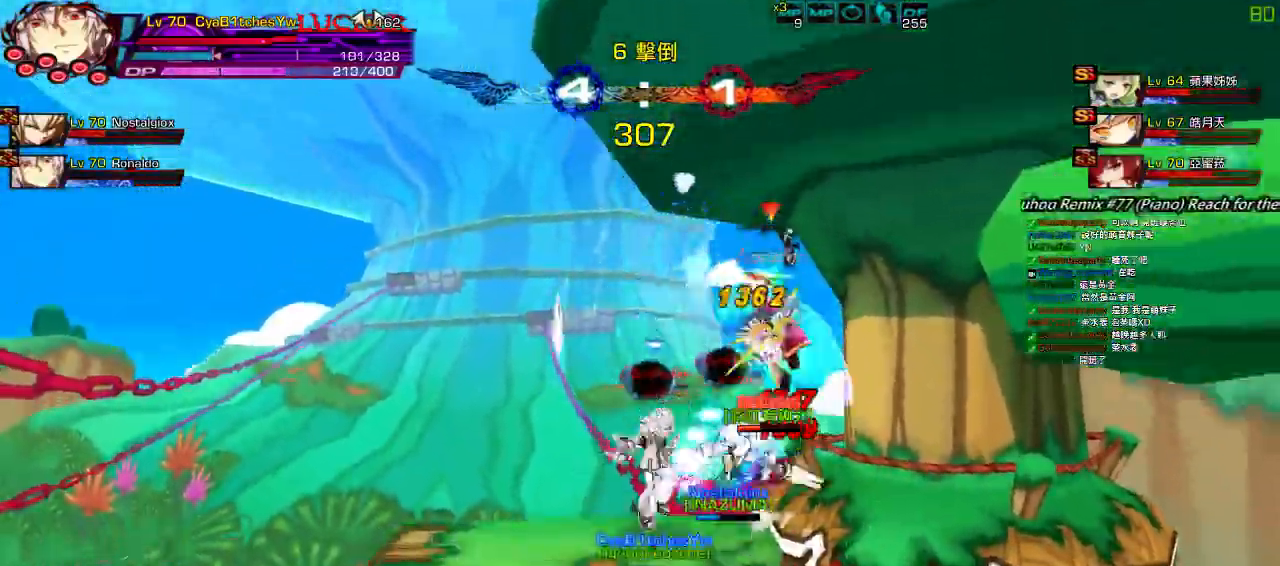
{"keys": ["up"], "events": [[17, "up", "up"], [50, "up", "down"], [117, "z", "down"], [183, "up", "up"], [250, "z", "up"], [383, "up", "down"], [450, "up", "up"], [500, "up", "down"]]}
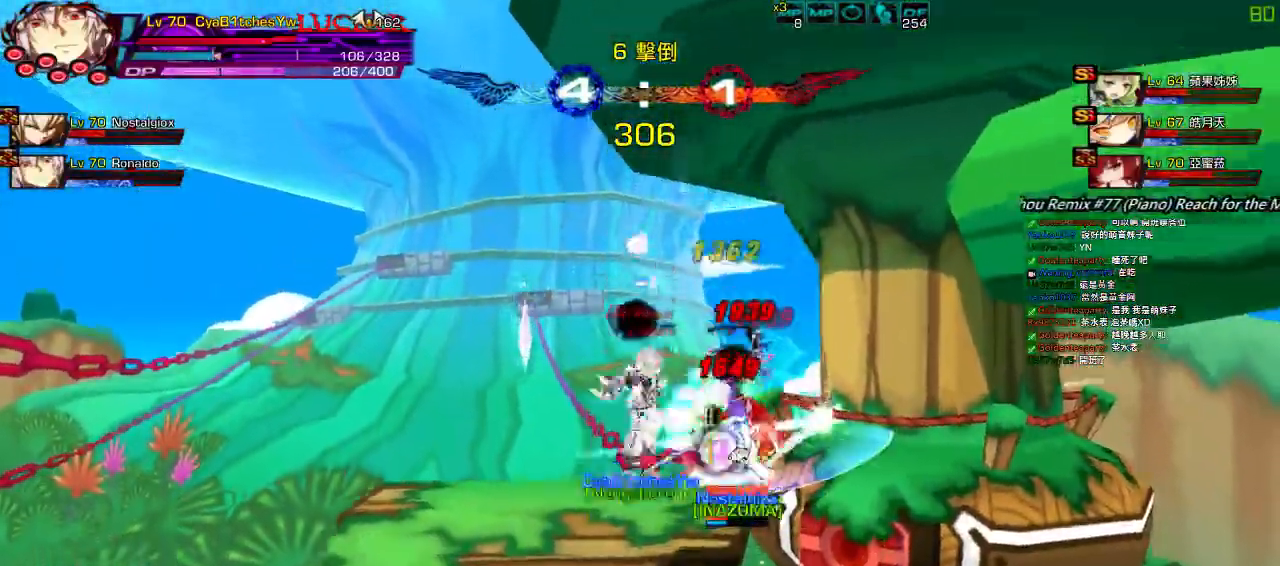
{"keys": [], "events": [[50, "z", "down"], [133, "up", "up"], [217, "z", "up"], [417, "a", "down"], [483, "a", "up"]]}
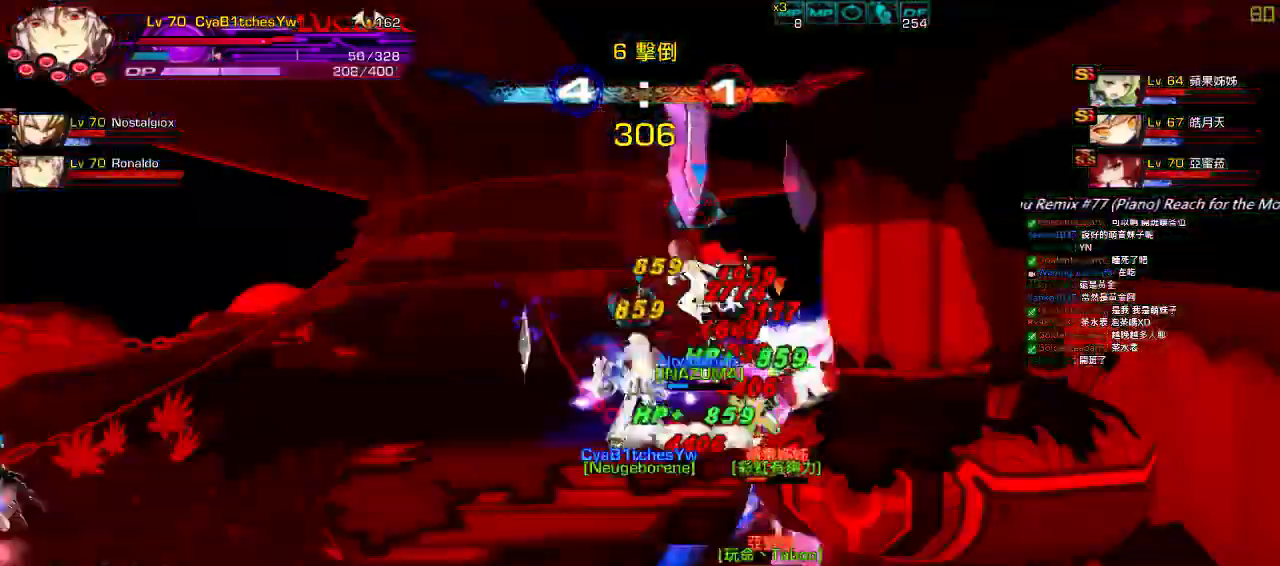
{"keys": ["x"], "events": [[83, "a", "down"], [83, "s", "down"], [117, "s", "up"], [317, "a", "up"], [483, "x", "down"]]}
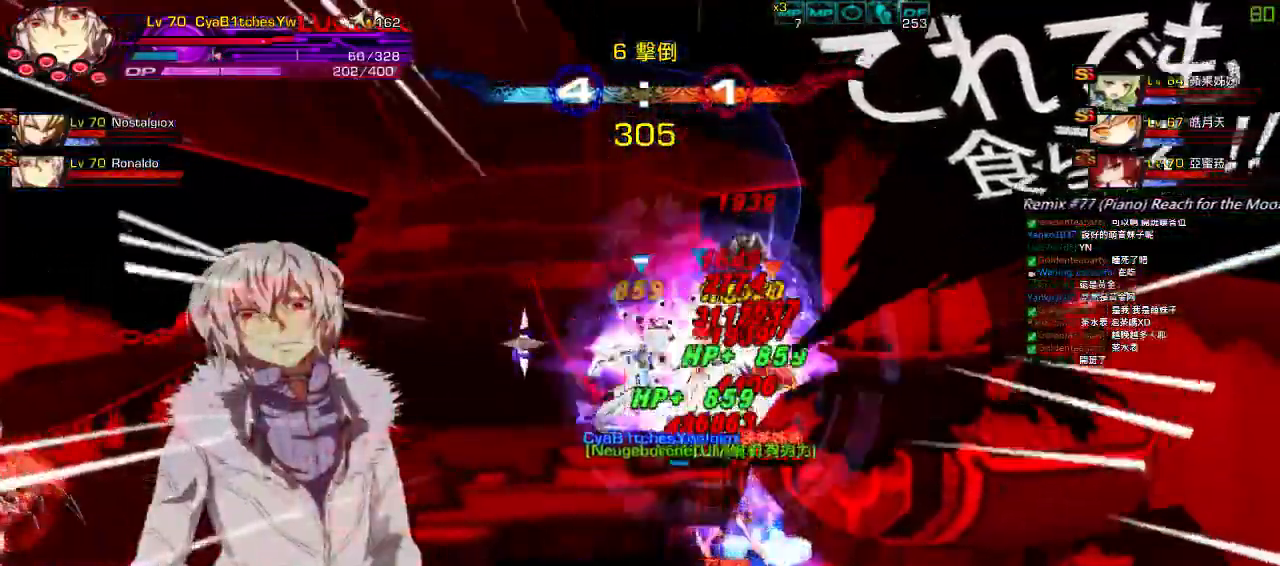
{"keys": ["s"], "events": [[50, "x", "up"], [117, "x", "down"], [217, "x", "up"], [283, "x", "down"], [350, "x", "up"], [483, "s", "down"]]}
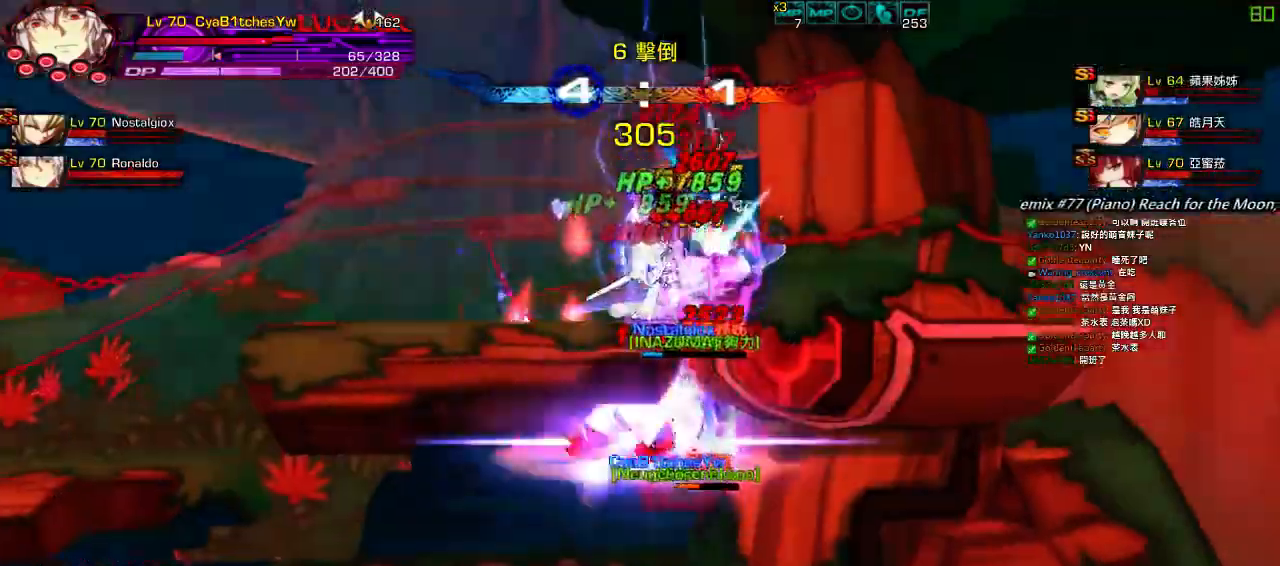
{"keys": ["right"], "events": [[17, "right", "down"], [67, "s", "up"], [167, "s", "down"], [233, "s", "up"], [300, "s", "down"], [367, "s", "up"], [433, "s", "down"], [500, "s", "up"]]}
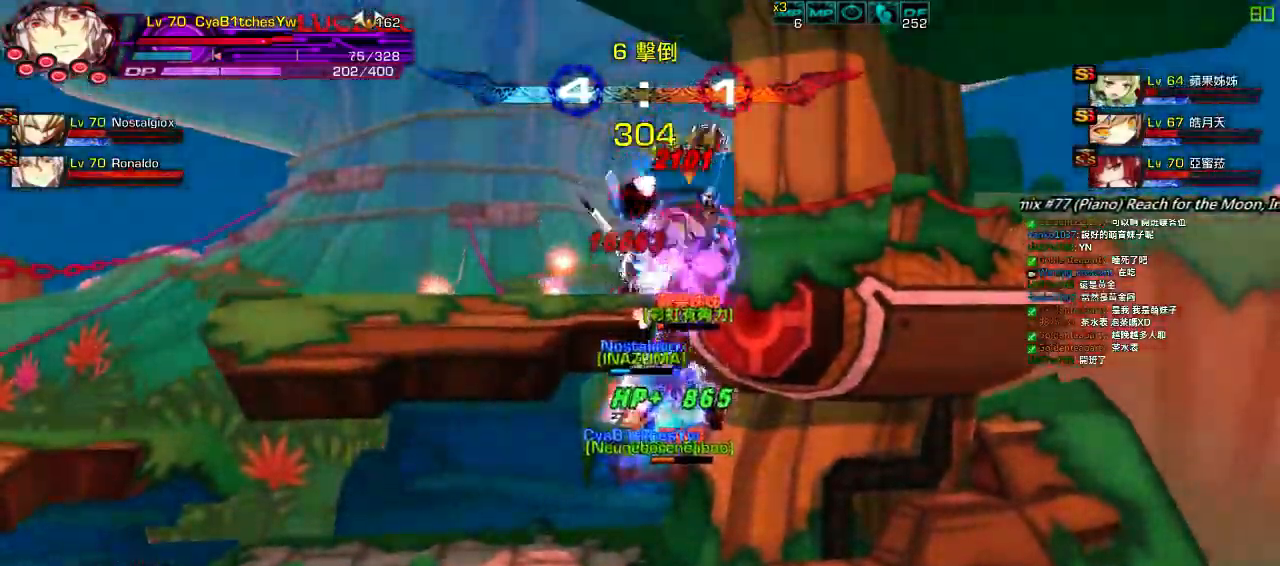
{"keys": ["right"], "events": [[67, "s", "down"], [167, "right", "up"], [167, "s", "up"], [300, "left", "down"], [300, "right", "down"], [367, "left", "up"], [400, "right", "up"], [433, "d", "down"], [433, "right", "down"], [500, "d", "up"]]}
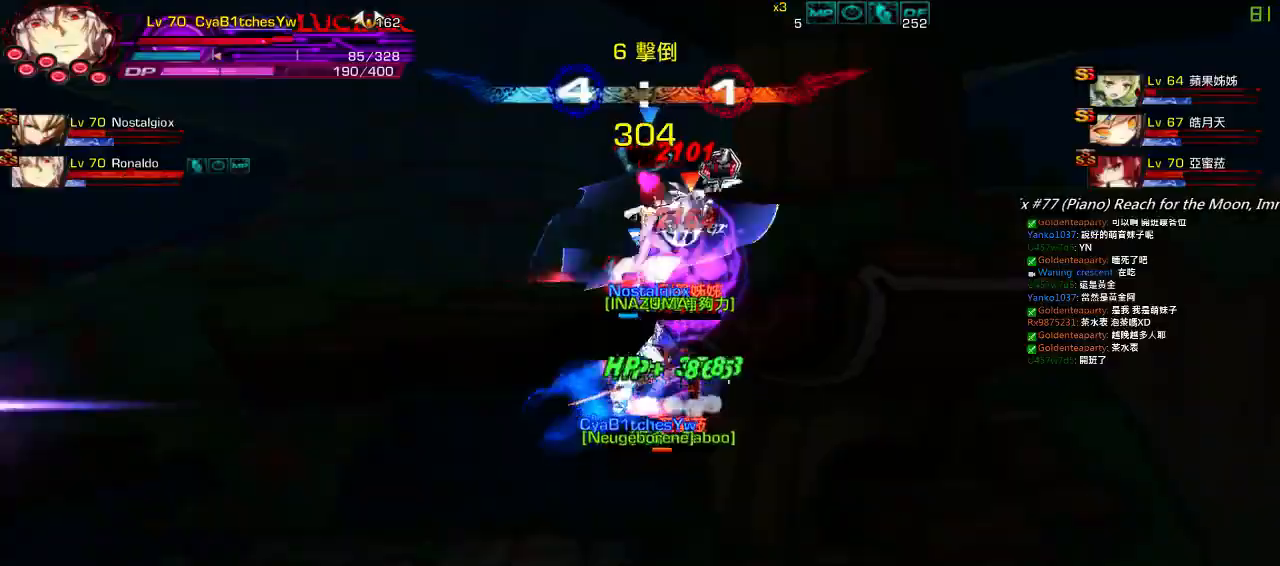
{"keys": ["right"], "events": [[67, "d", "down"], [133, "d", "up"], [233, "d", "down"], [333, "d", "up"], [400, "d", "down"], [500, "d", "up"]]}
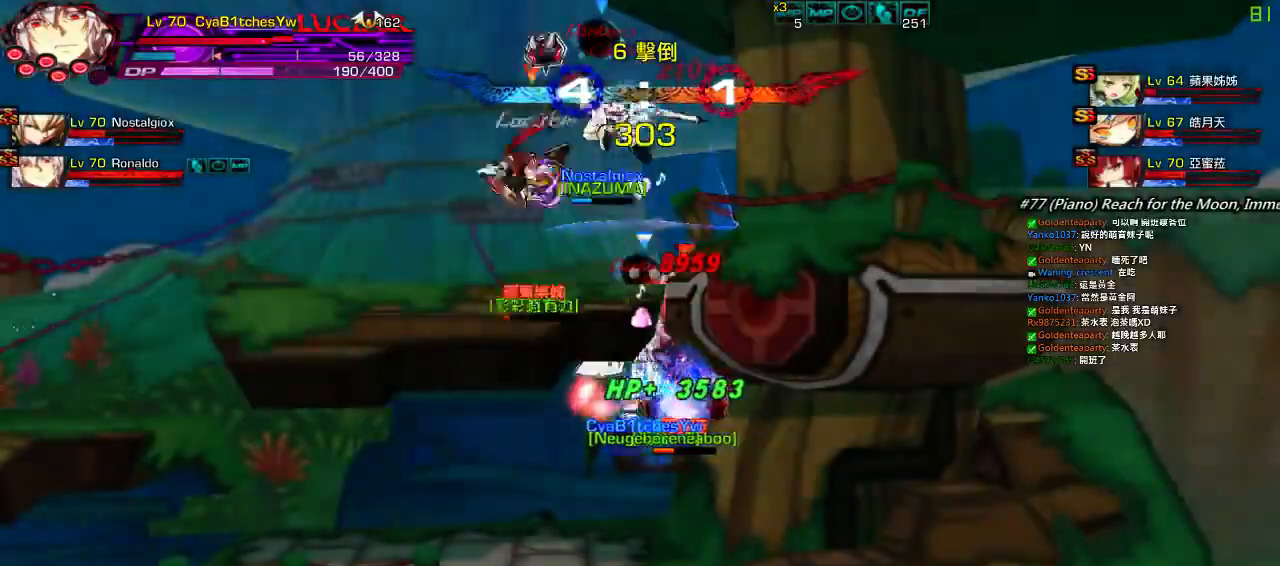
{"keys": ["right"], "events": [[33, "d", "down"], [133, "d", "up"], [300, "right", "up"], [367, "left", "down"], [467, "right", "down"], [500, "left", "up"]]}
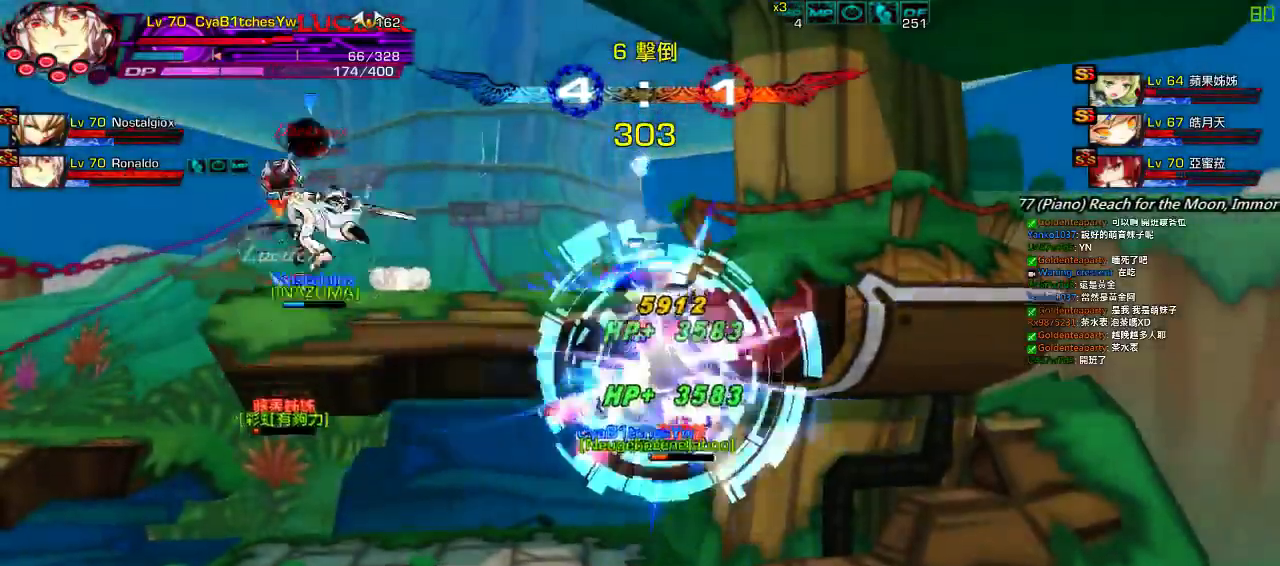
{"keys": ["right", "z"], "events": [[100, "w", "down"], [167, "w", "up"], [217, "w", "down"], [283, "left", "down"], [283, "right", "up"], [317, "w", "up"], [350, "right", "down"], [383, "left", "up"], [450, "z", "down"]]}
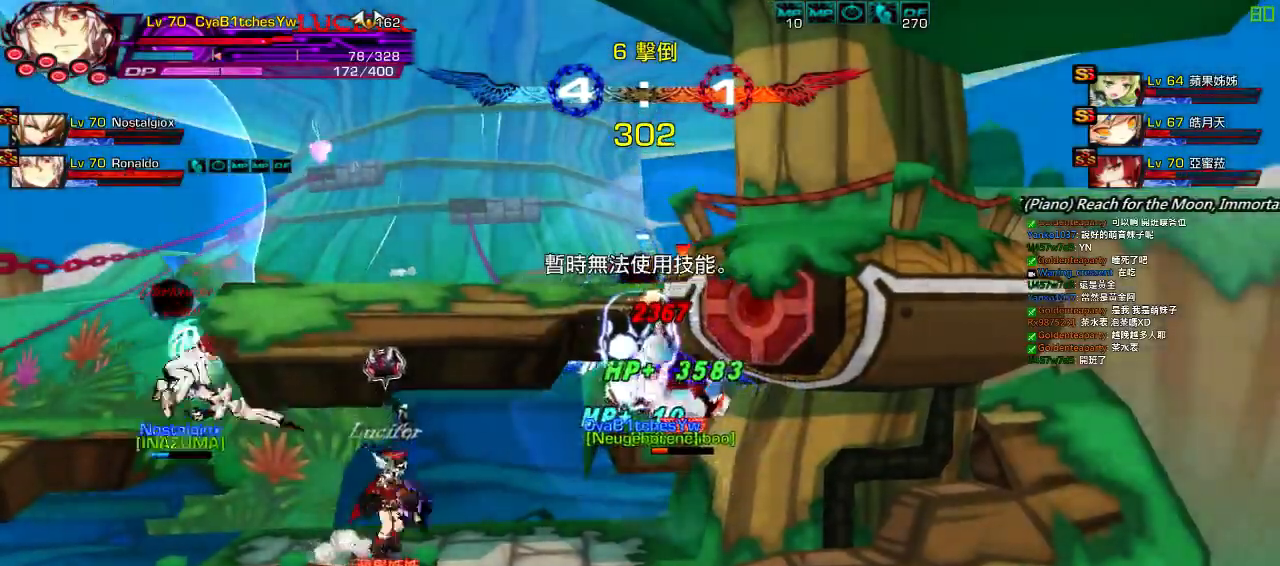
{"keys": ["right"], "events": [[50, "z", "up"], [117, "z", "down"], [217, "right", "up"], [217, "z", "up"], [483, "right", "down"]]}
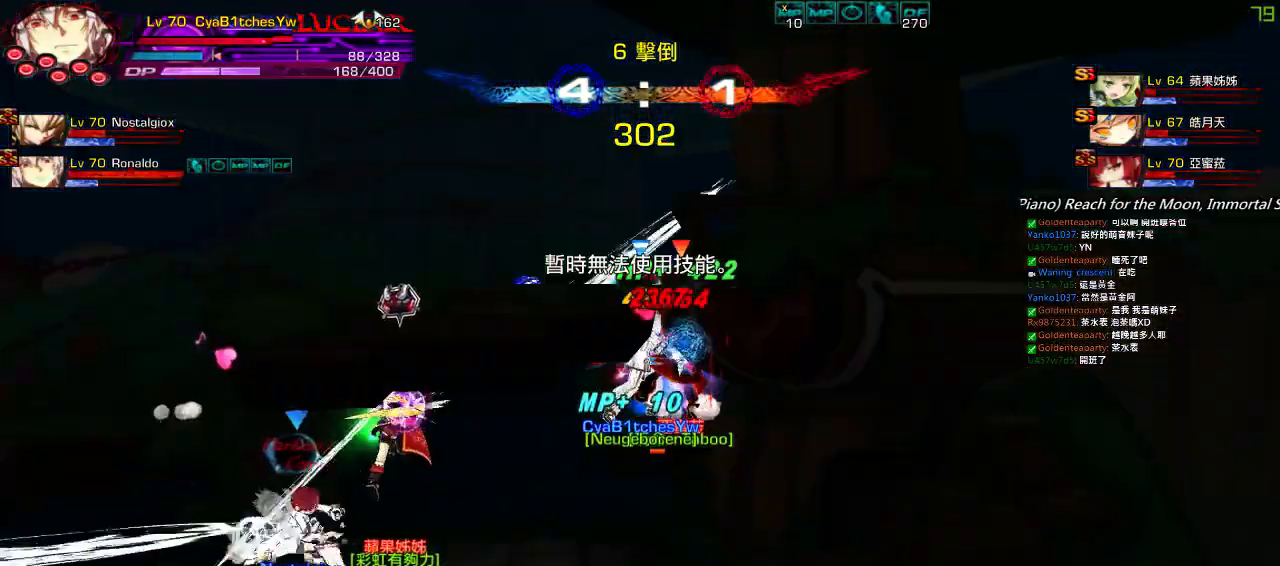
{"keys": [], "events": [[50, "right", "up"], [83, "right", "down"], [117, "up", "down"], [150, "x", "down"], [217, "right", "up"], [217, "up", "up"], [283, "x", "up"]]}
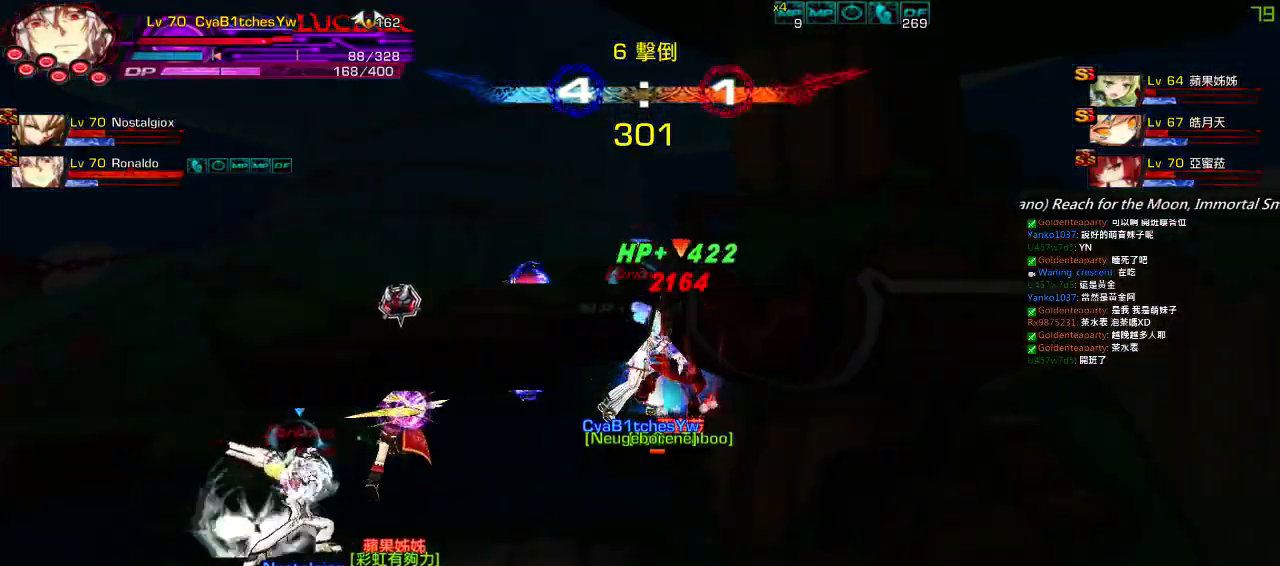
{"keys": ["left"], "events": [[500, "left", "down"]]}
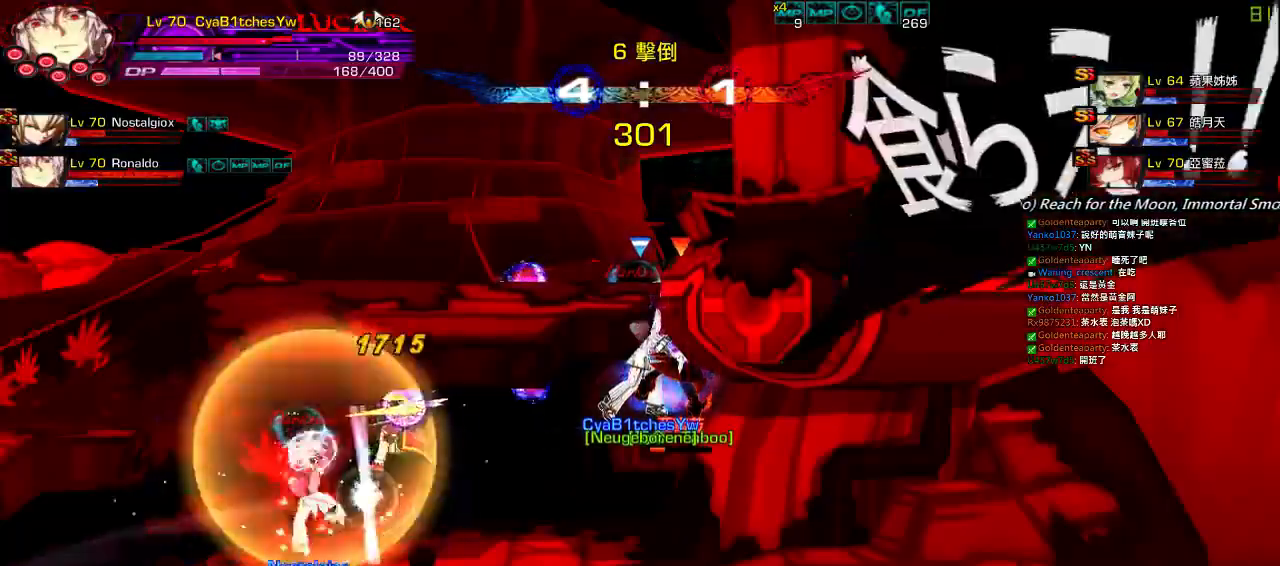
{"keys": [], "events": [[100, "left", "up"], [150, "left", "down"], [300, "left", "up"]]}
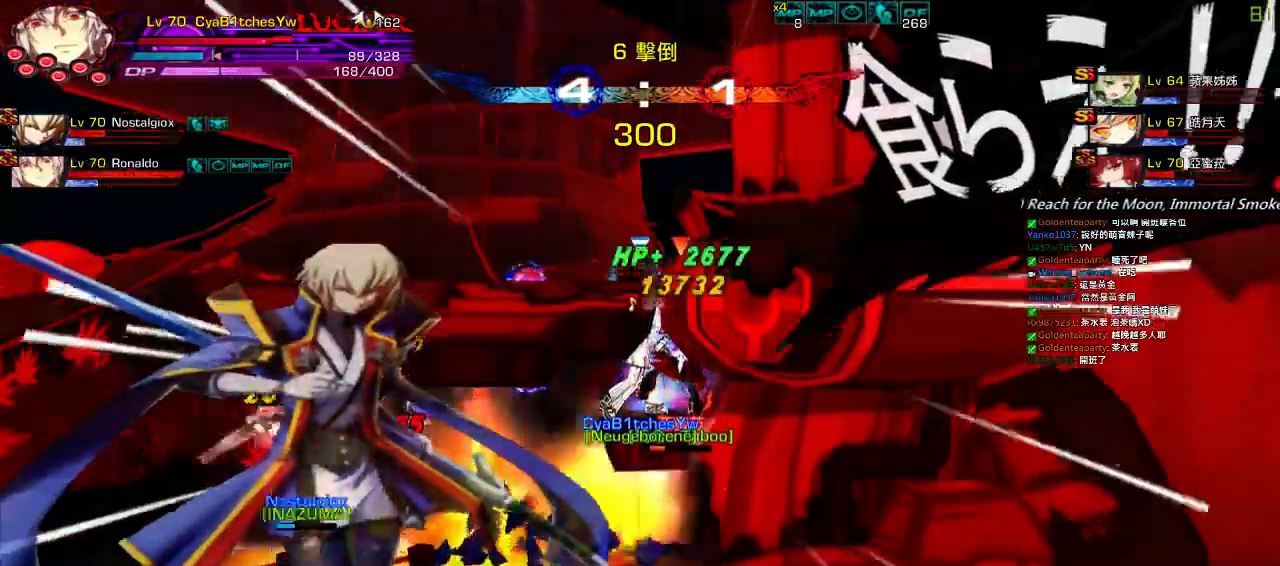
{"keys": ["ctrl", "right"], "events": [[100, "left", "down"], [233, "right", "down"], [300, "left", "up"], [400, "ctrl", "down"]]}
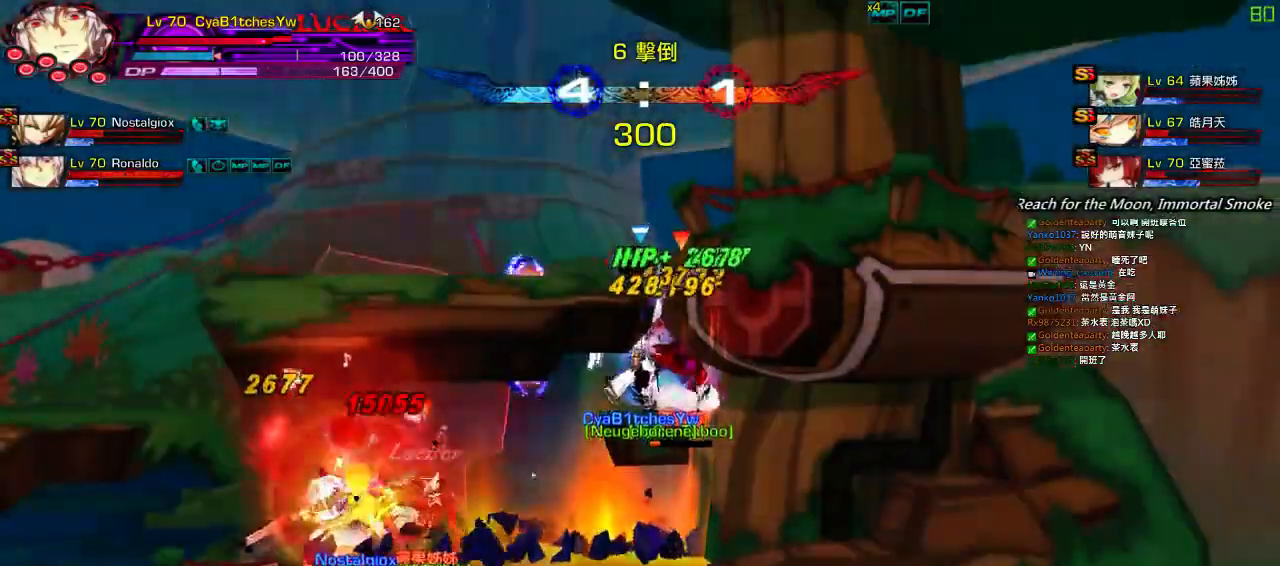
{"keys": [], "events": [[67, "z", "down"], [133, "ctrl", "up"], [167, "z", "up"], [250, "z", "down"], [333, "right", "up"], [400, "z", "up"]]}
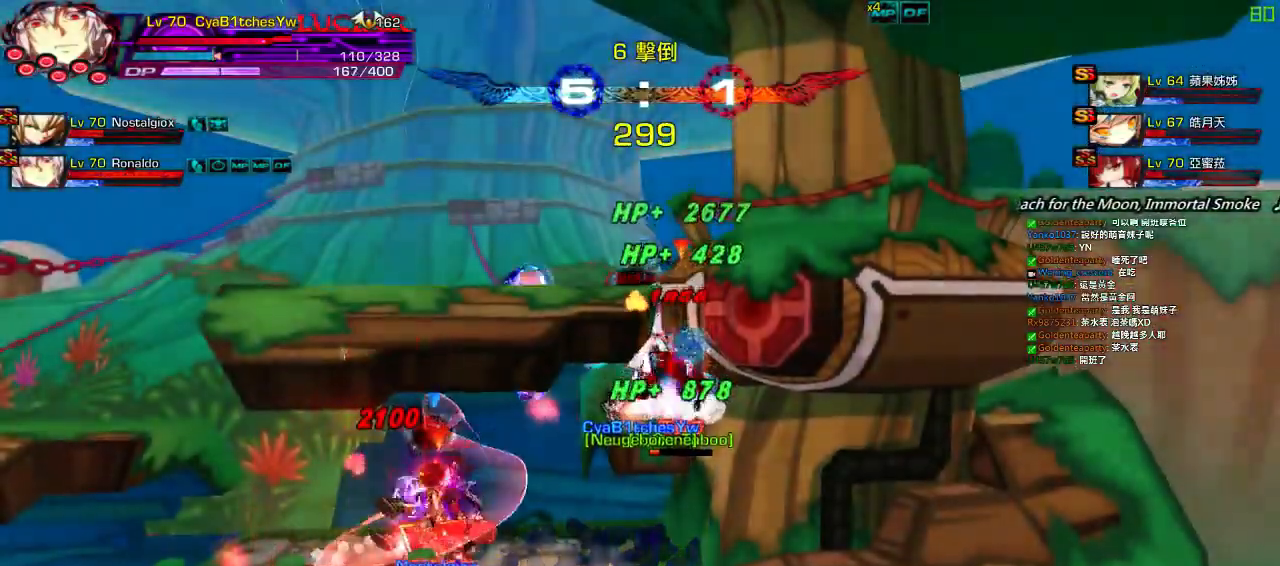
{"keys": [], "events": [[133, "right", "down"], [200, "right", "up"], [250, "up", "down"], [267, "right", "down"], [300, "x", "down"], [367, "right", "up"], [367, "up", "up"], [467, "x", "up"]]}
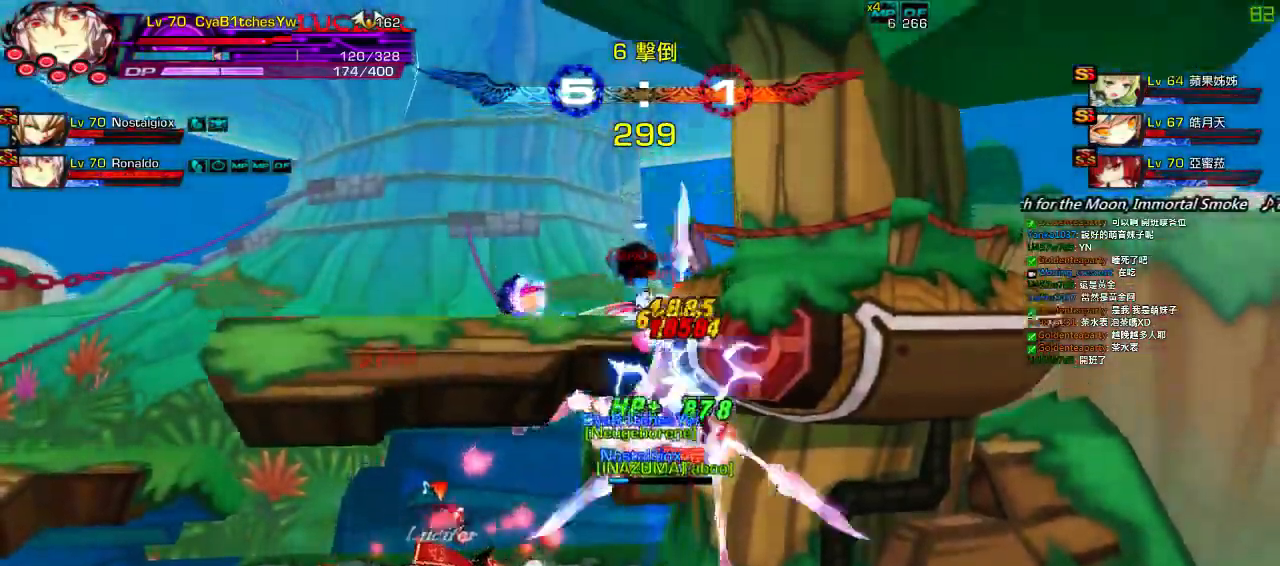
{"keys": ["right", "up", "x"], "events": [[267, "right", "down"], [333, "right", "up"], [400, "right", "down"], [400, "up", "down"], [433, "x", "down"]]}
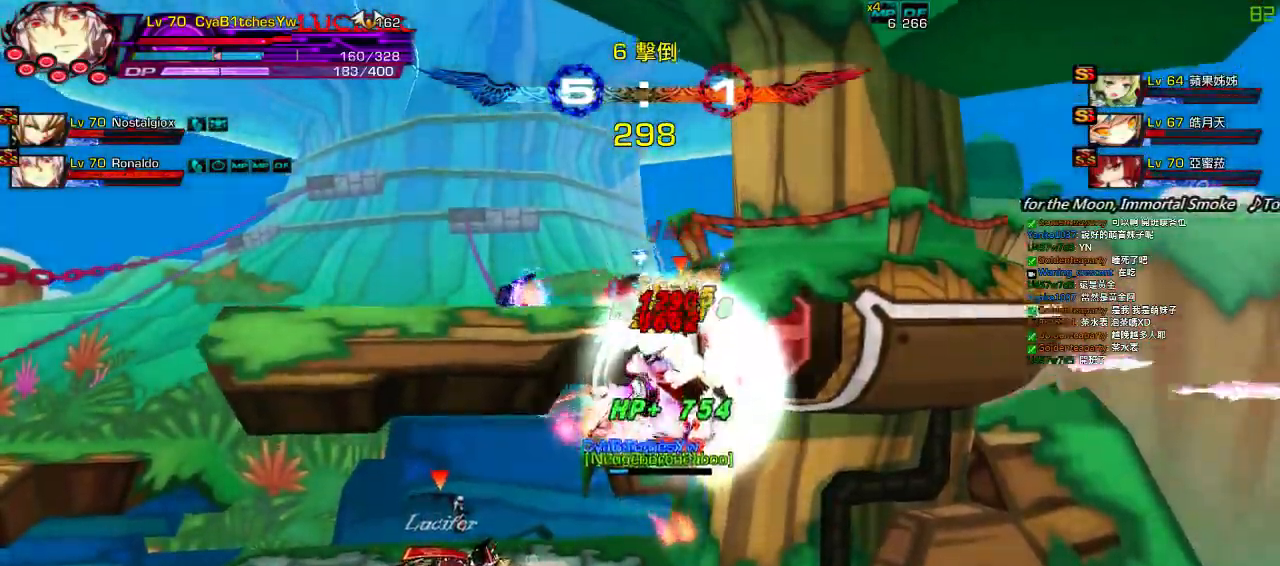
{"keys": ["right", "up"], "events": [[33, "right", "up"], [33, "up", "up"], [67, "x", "up"], [367, "right", "down"], [467, "right", "up"], [500, "right", "down"], [500, "up", "down"]]}
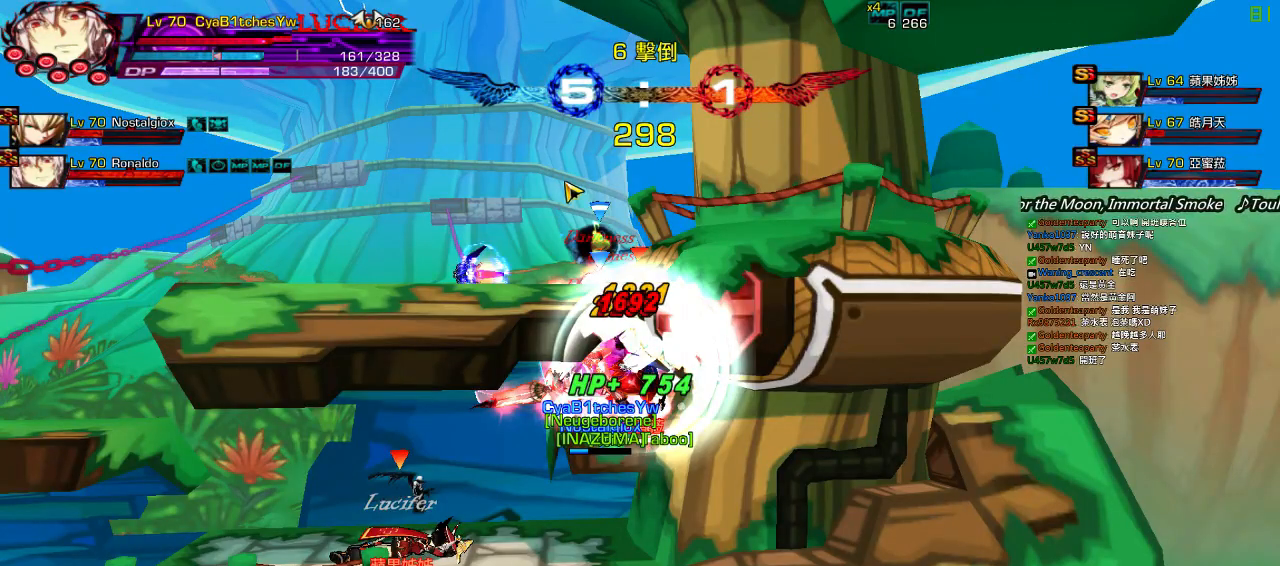
{"keys": [], "events": [[33, "x", "down"], [133, "right", "up"], [133, "up", "up"], [200, "x", "up"]]}